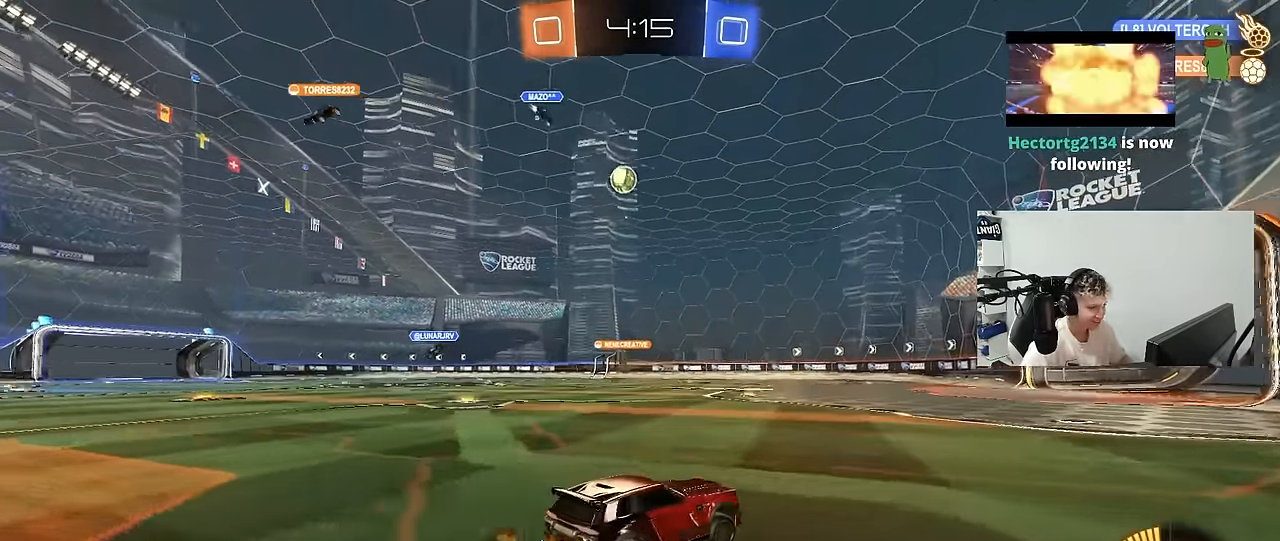
Gameplay with keyboard and mouse; each line is a JSON object with the keys and mouse buttons held at the frame after it. "events" lists presses ("down") and releases ("up") of "1", "2", "3", "4", "5", "a", "alt", "c", "caps_lock", "ctrl", "d", "e", "f", "g", "q", "r", "s", "shift", "space", "t", "tab", "v", "w", "x", "z", "mouse_left", "mouse_wheel" and "mouse_right" between this image and that frame as [ms after this image, input, new state], when the widget could be followed in between. "mouse_left", "mouse_wheel", "mouse_right" = the "left", "wheel", "right" buttons of the "mouse" list. No other keys are recorded. "wheel" means that the mouse wheel is clicked or scrolled. "mouse_move" is the direction in which the mouse moves at that frame (one of eight, or "still"), when it could be read.
{"keys": ["a", "w"], "mouse": ["left"], "mouse_move": "still", "events": [[116, "d", "up"], [450, "a", "down"], [450, "mouse_left", "down"]]}
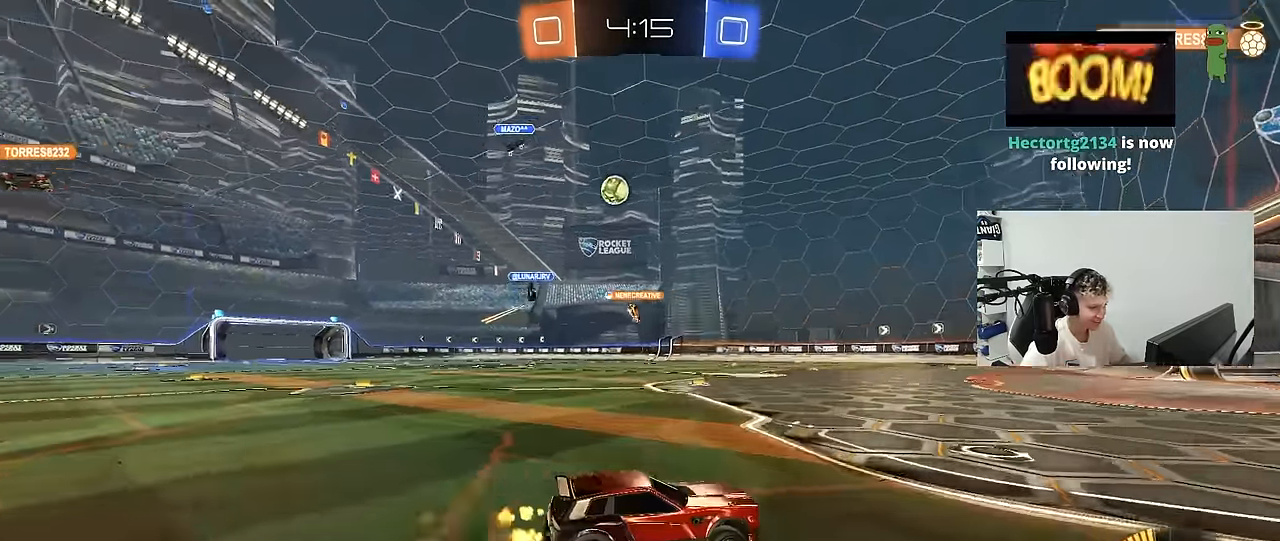
{"keys": ["w"], "mouse": ["left"], "mouse_move": "still", "events": [[133, "a", "up"]]}
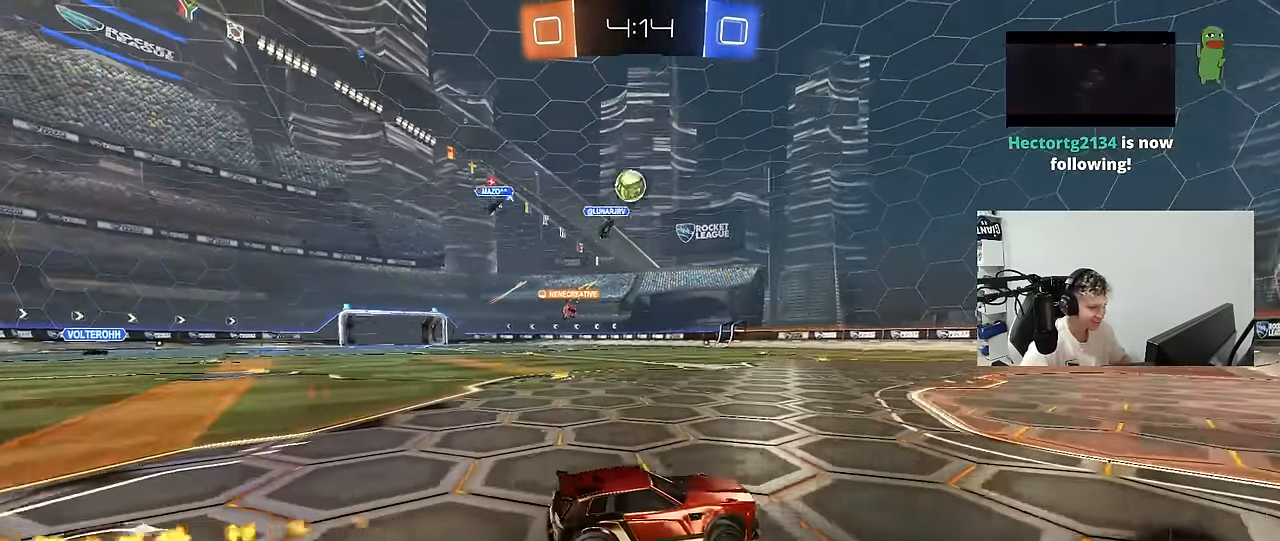
{"keys": ["w"], "mouse": [], "mouse_move": "still", "events": [[16, "mouse_left", "up"], [16, "w", "up"], [100, "a", "down"], [100, "s", "down"], [200, "a", "up"], [200, "d", "down"], [250, "s", "up"], [433, "d", "up"], [433, "w", "down"]]}
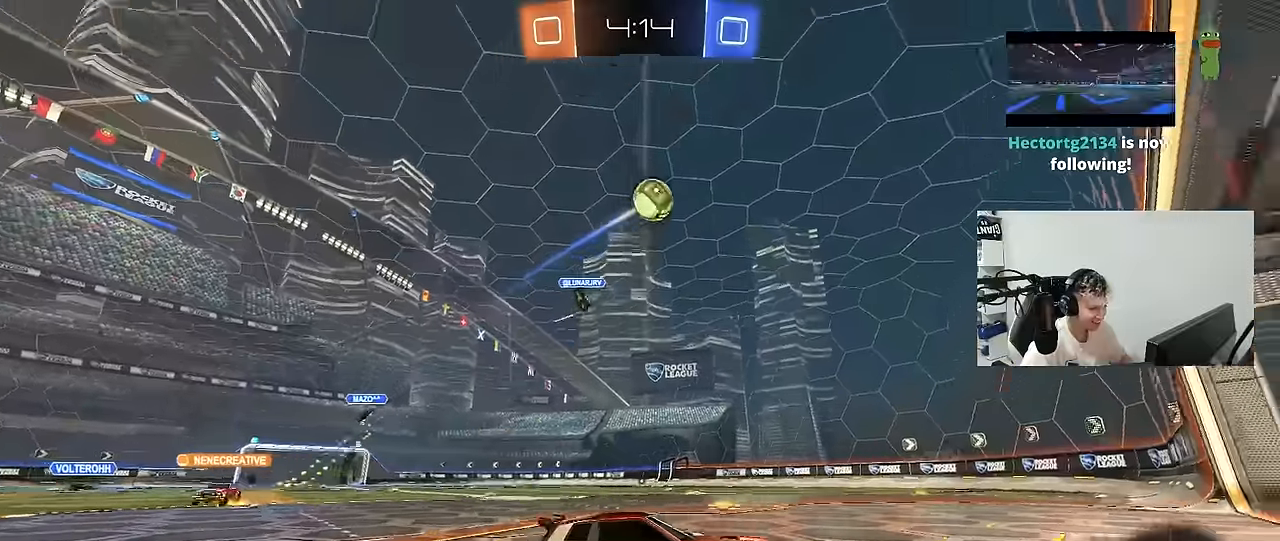
{"keys": ["a", "shift", "w"], "mouse": [], "mouse_move": "still", "events": [[33, "d", "down"], [266, "a", "down"], [266, "d", "up"], [266, "shift", "down"]]}
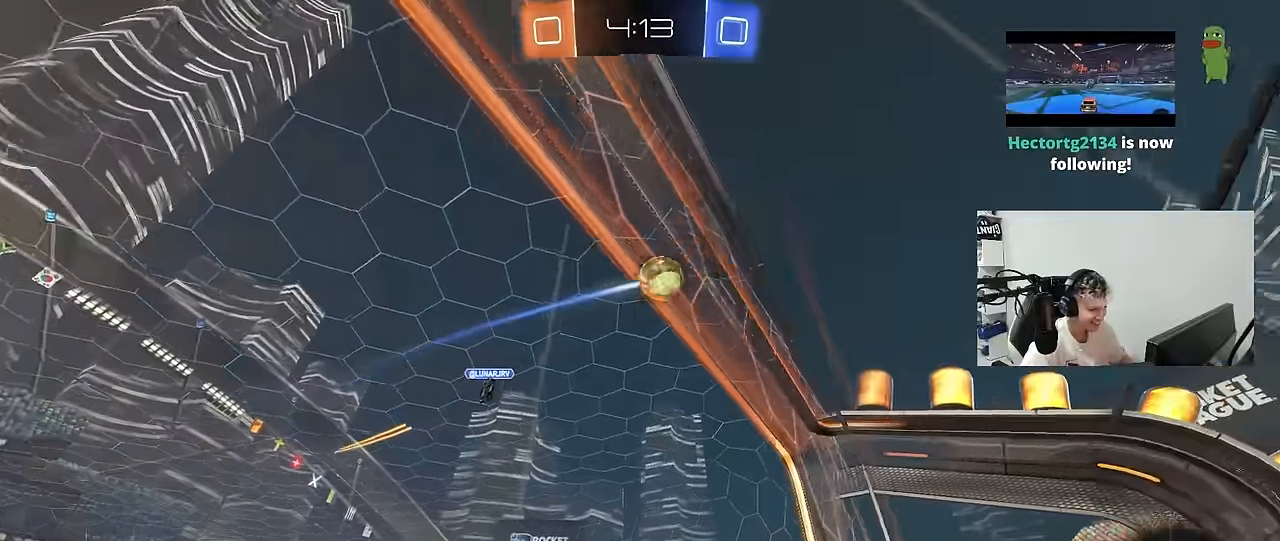
{"keys": ["a", "w"], "mouse": [], "mouse_move": "still", "events": [[133, "shift", "up"], [316, "a", "up"], [466, "a", "down"]]}
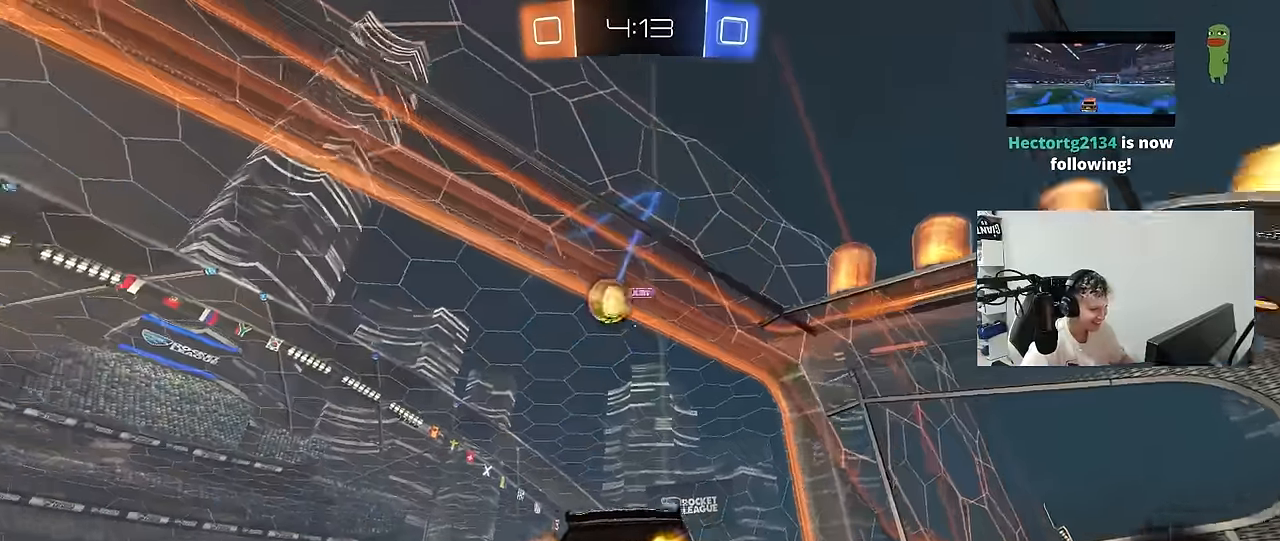
{"keys": ["a", "s"], "mouse": ["right"], "mouse_move": "down-left", "events": [[283, "w", "up"], [333, "s", "down"], [383, "mouse_right", "down"]]}
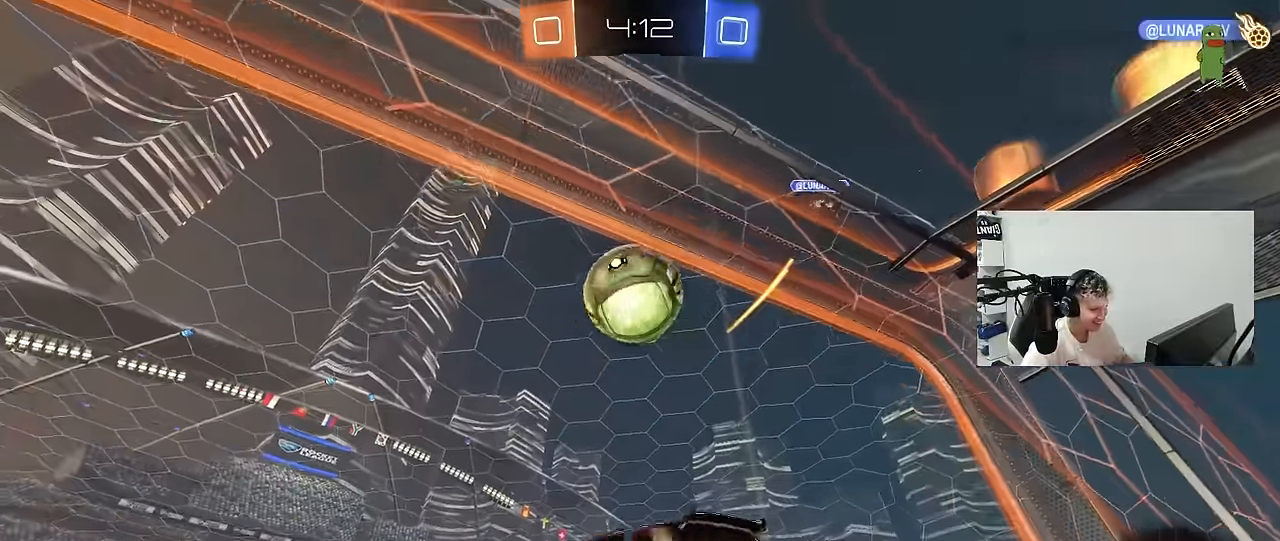
{"keys": ["a", "shift", "w"], "mouse": [], "mouse_move": "still", "events": [[116, "mouse_right", "up"], [166, "a", "up"], [166, "s", "up"], [216, "a", "down"], [266, "a", "up"], [266, "d", "down"], [300, "a", "down"], [300, "w", "down"], [400, "d", "up"], [400, "shift", "down"]]}
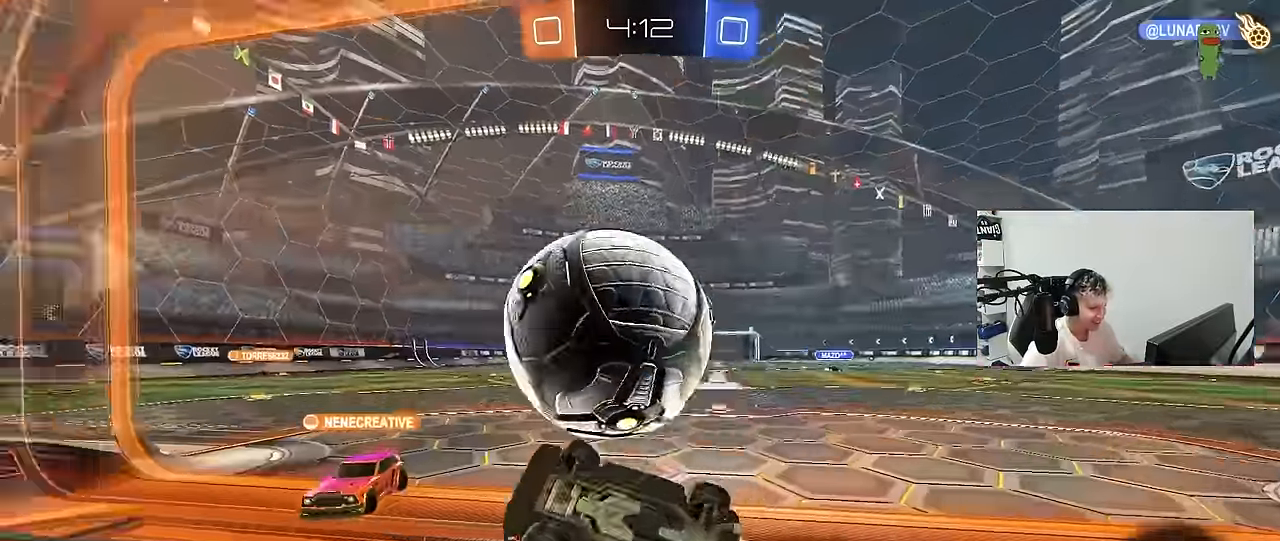
{"keys": ["space"], "mouse": [], "mouse_move": "up-right", "events": [[50, "w", "up"], [183, "s", "down"], [233, "shift", "up"], [283, "s", "up"], [316, "a", "up"], [416, "space", "down"]]}
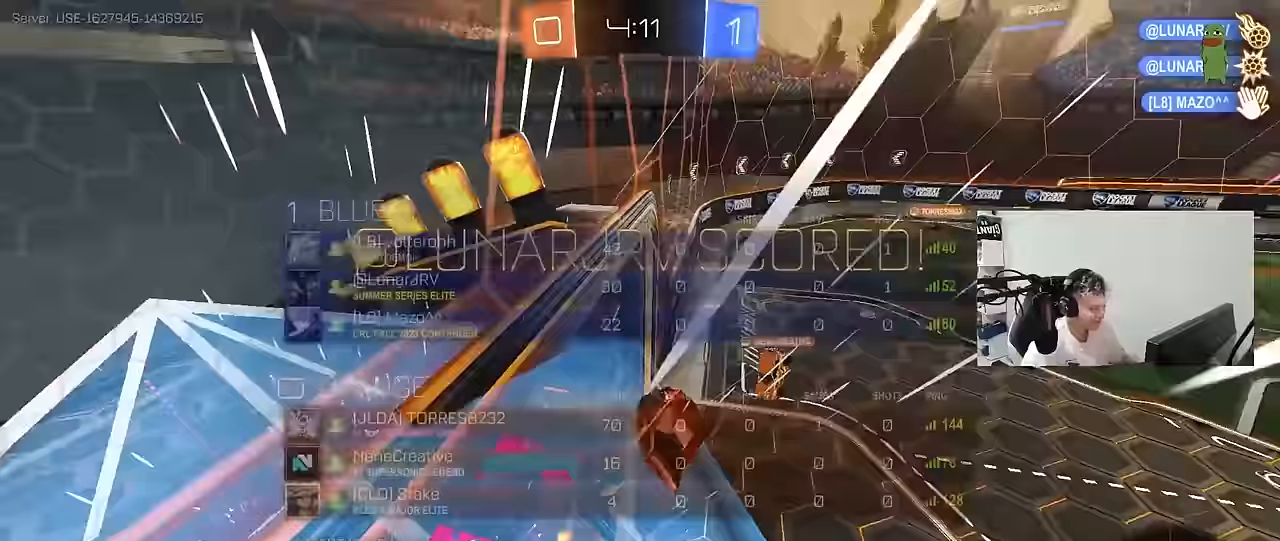
{"keys": ["d", "s"], "mouse": [], "mouse_move": "still", "events": [[16, "tab", "down"], [50, "space", "up"], [150, "space", "down"], [200, "tab", "up"], [250, "s", "down"], [283, "space", "up"], [433, "d", "down"]]}
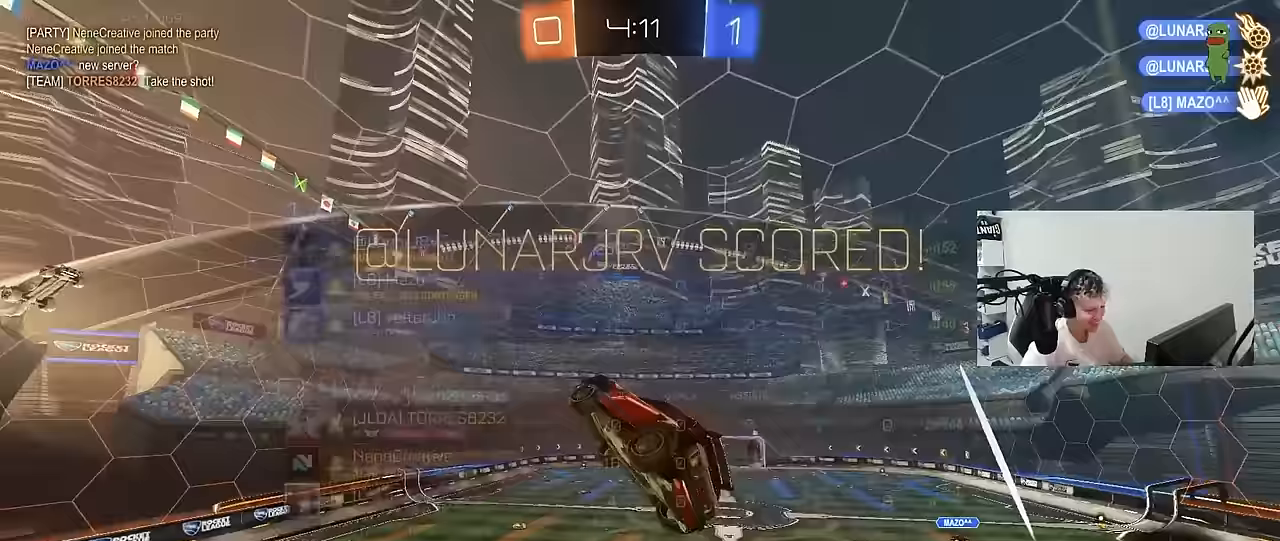
{"keys": ["d", "shift"], "mouse": ["left"], "mouse_move": "still", "events": [[33, "a", "down"], [33, "d", "up"], [67, "shift", "down"], [167, "a", "up"], [167, "d", "down"], [167, "shift", "up"], [300, "s", "up"], [450, "shift", "down"], [500, "mouse_left", "down"]]}
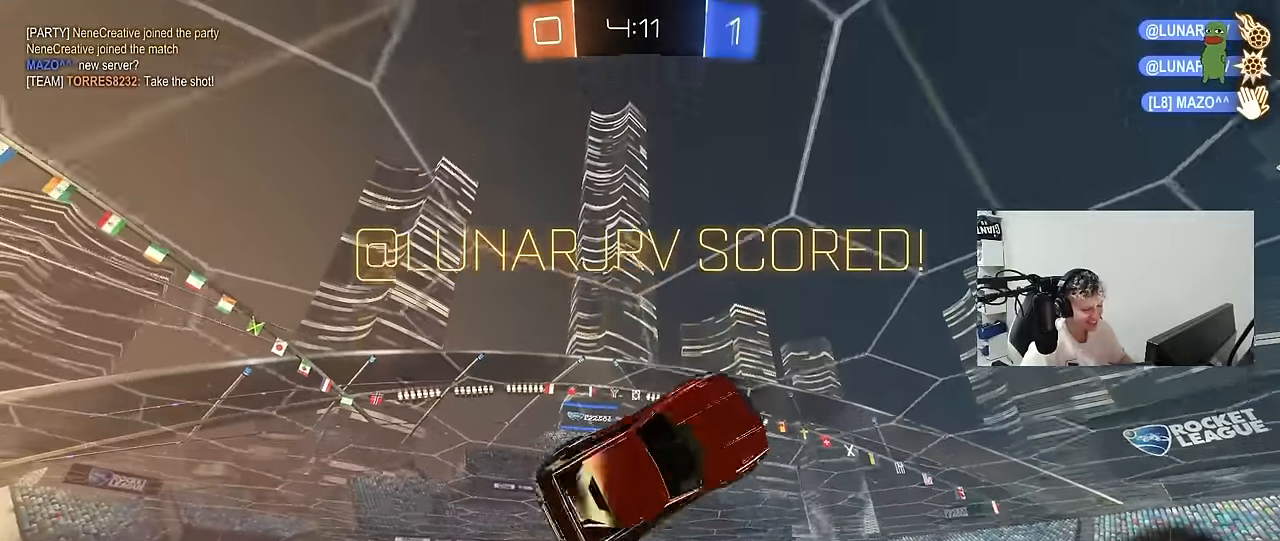
{"keys": ["shift"], "mouse": ["right"], "mouse_move": "still", "events": [[83, "w", "down"], [133, "mouse_left", "up"], [133, "w", "up"], [317, "d", "up"], [317, "mouse_right", "down"]]}
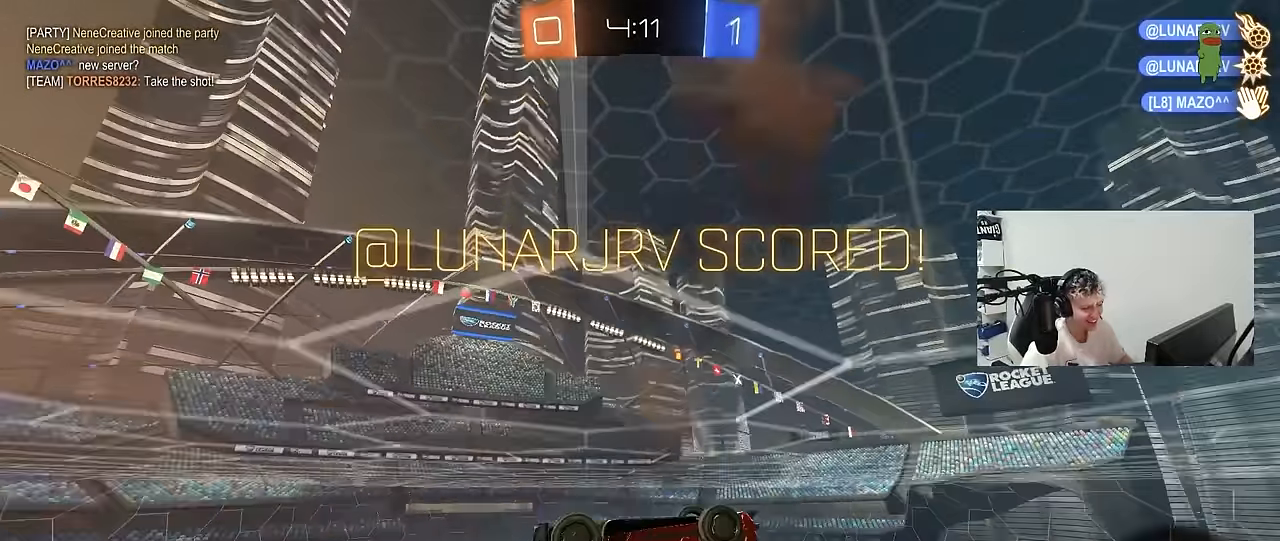
{"keys": ["a", "shift"], "mouse": ["left"], "mouse_move": "still", "events": [[17, "a", "down"], [17, "mouse_right", "up"], [100, "w", "down"], [383, "shift", "up"], [483, "mouse_left", "down"], [483, "shift", "down"], [483, "w", "up"]]}
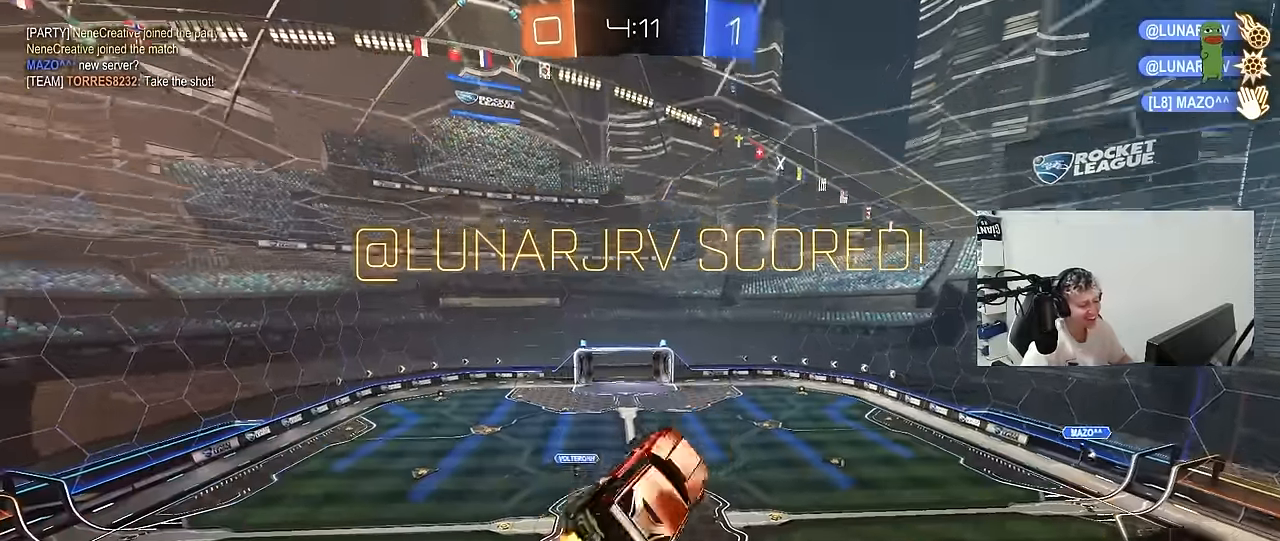
{"keys": ["a", "shift"], "mouse": ["left"], "mouse_move": "still", "events": [[33, "mouse_right", "down"], [33, "w", "down"], [117, "s", "down"], [117, "w", "up"], [217, "mouse_right", "up"], [500, "s", "up"]]}
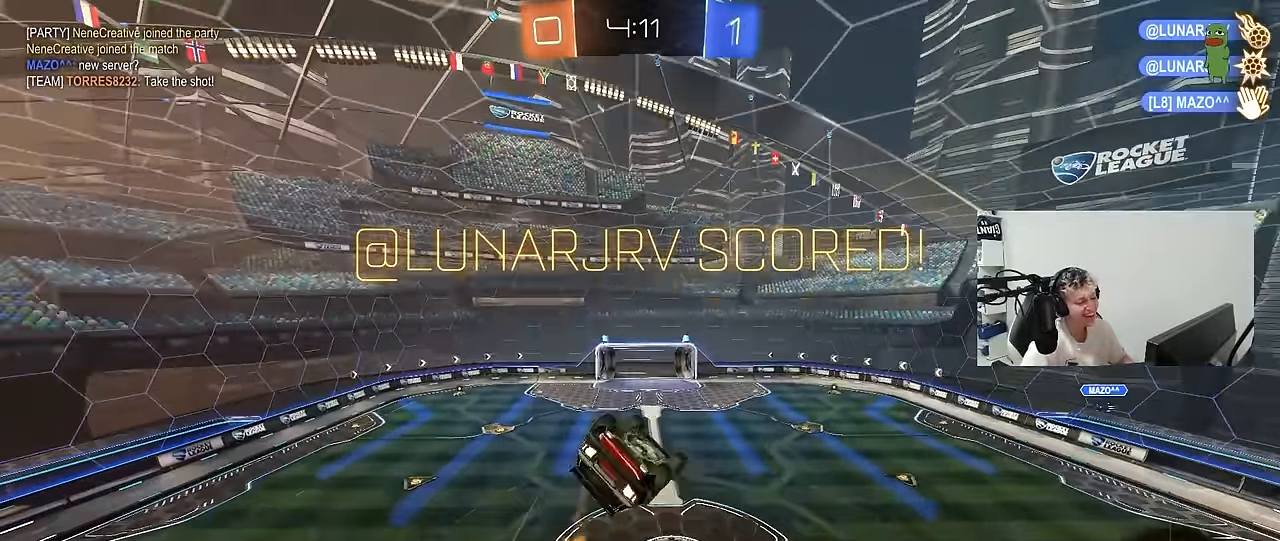
{"keys": [], "mouse": [], "mouse_move": "still", "events": [[133, "mouse_left", "up"], [133, "s", "down"], [367, "s", "up"], [467, "a", "up"], [467, "shift", "up"]]}
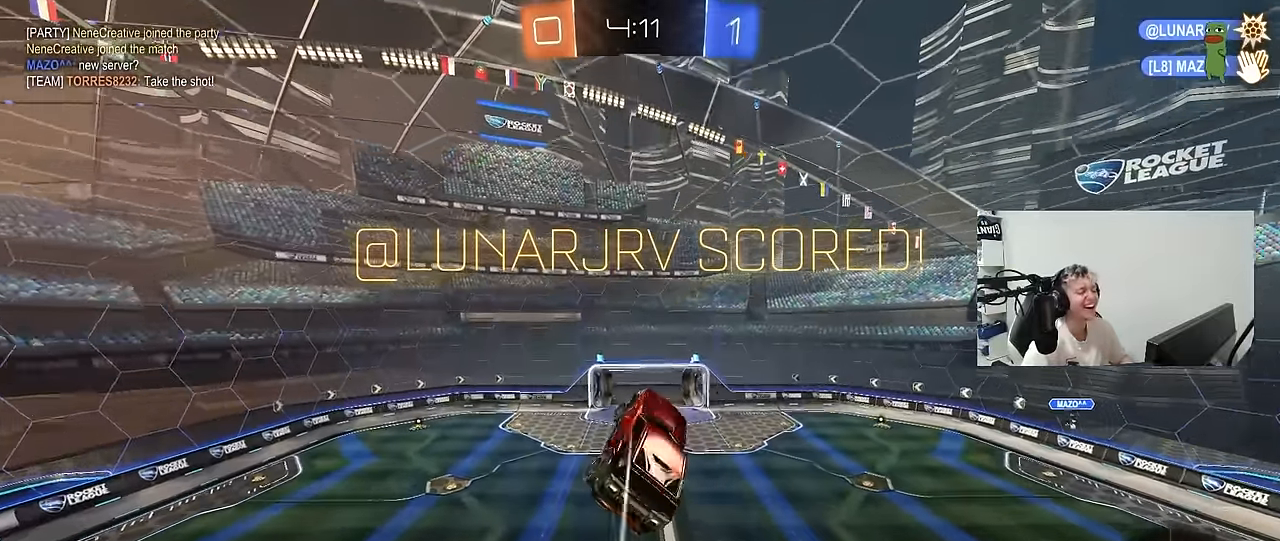
{"keys": [], "mouse": [], "mouse_move": "still", "events": [[300, "tab", "down"], [483, "tab", "up"]]}
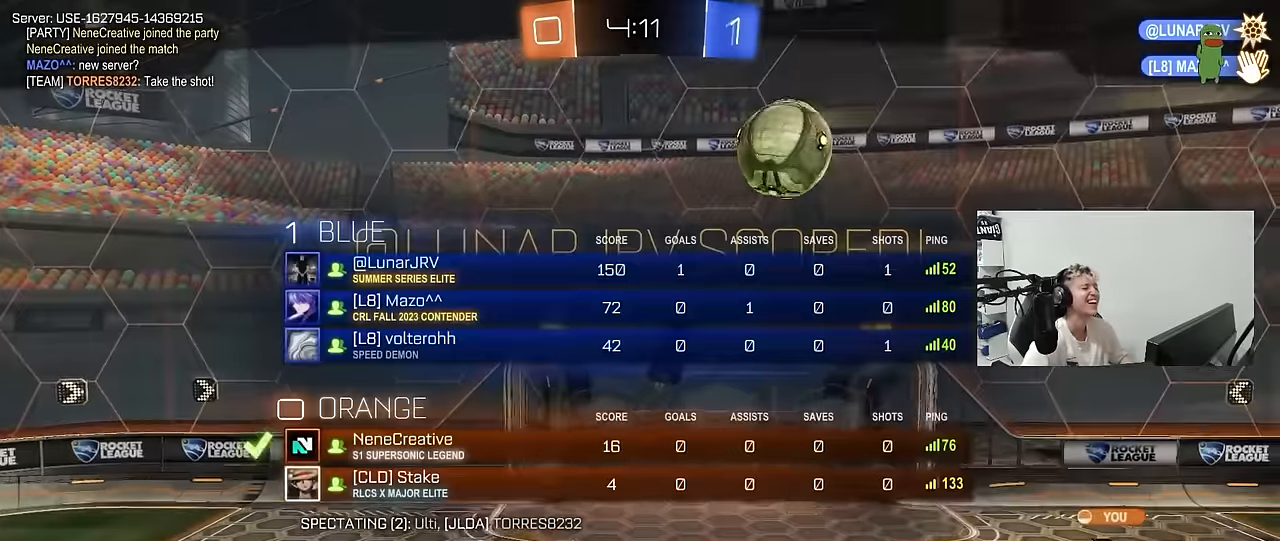
{"keys": [], "mouse": [], "mouse_move": "still", "events": []}
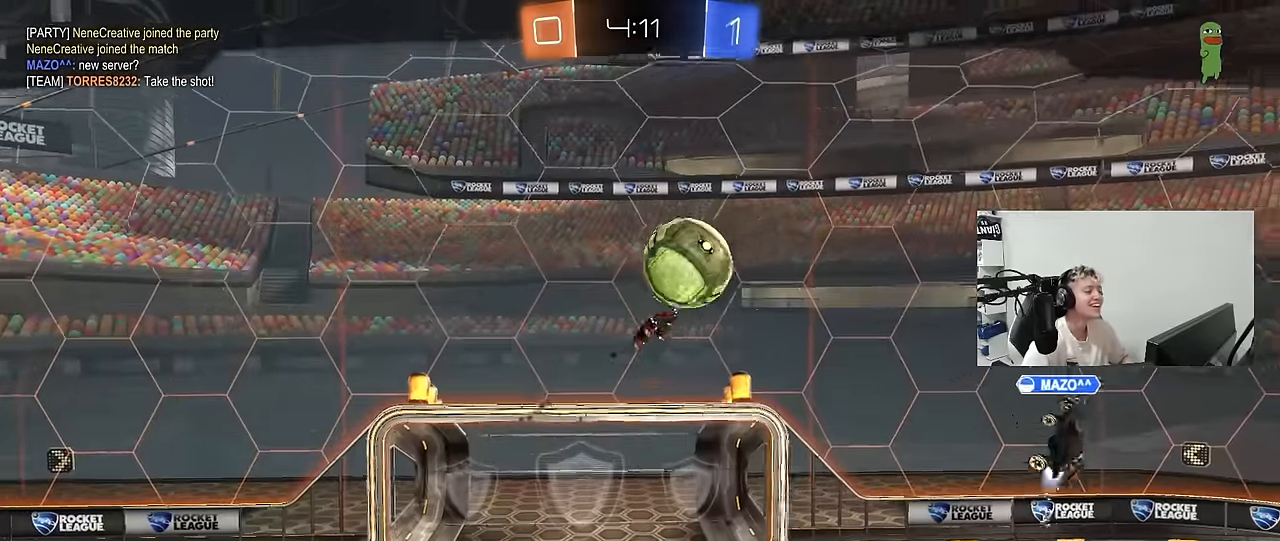
{"keys": [], "mouse": [], "mouse_move": "still", "events": []}
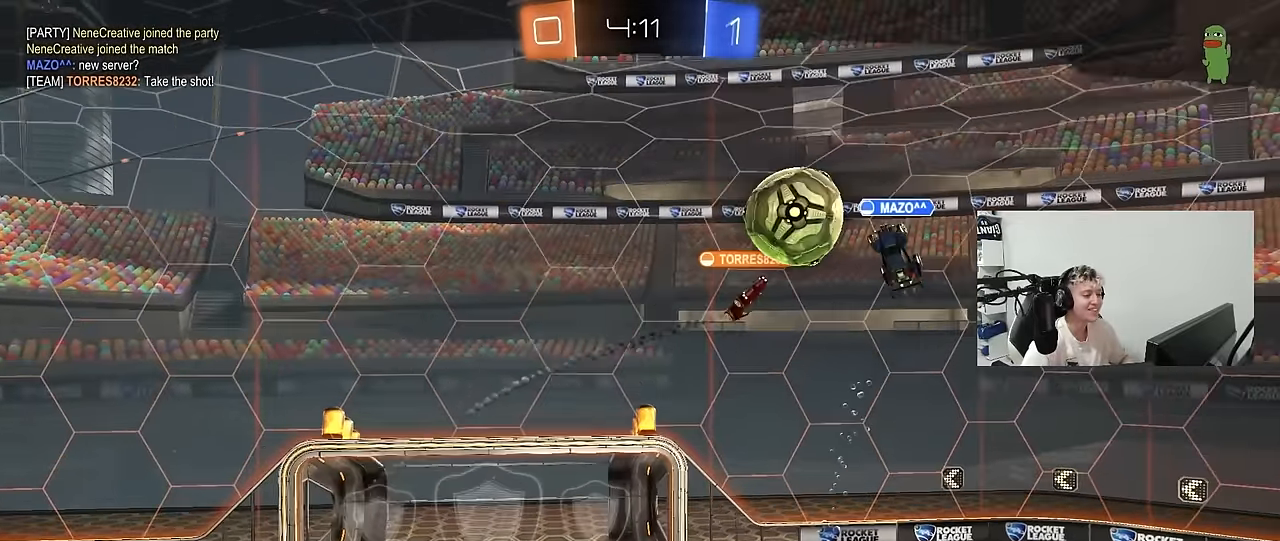
{"keys": [], "mouse": [], "mouse_move": "still", "events": []}
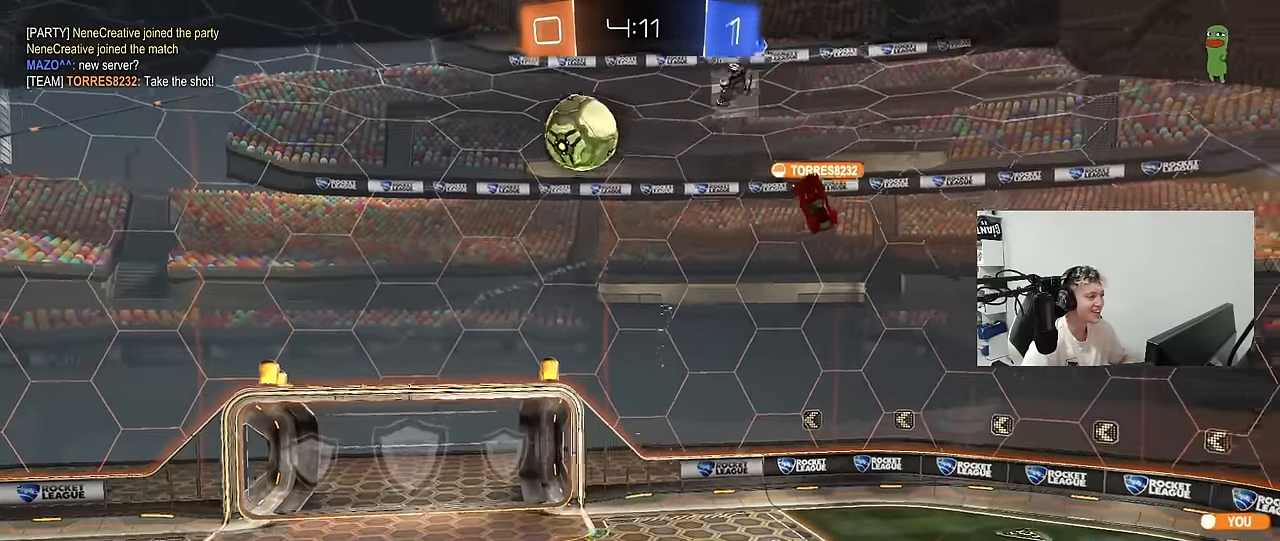
{"keys": [], "mouse": [], "mouse_move": "still", "events": [[17, "tab", "down"], [267, "tab", "up"], [350, "mouse_right", "down"], [450, "mouse_right", "up"]]}
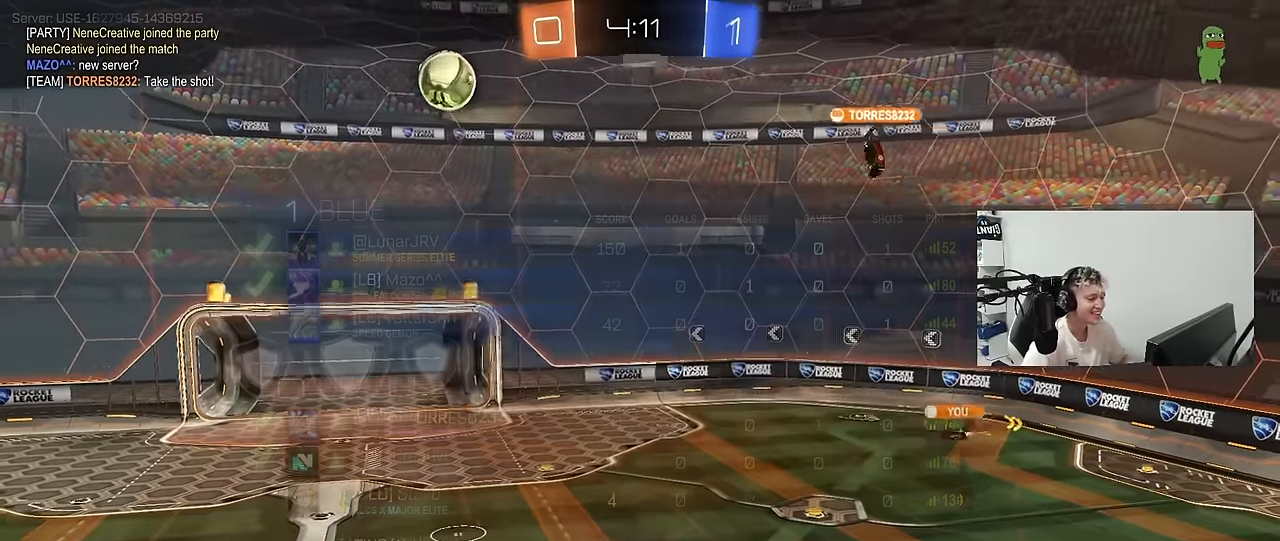
{"keys": [], "mouse": [], "mouse_move": "still", "events": [[33, "mouse_right", "down"], [183, "mouse_right", "up"]]}
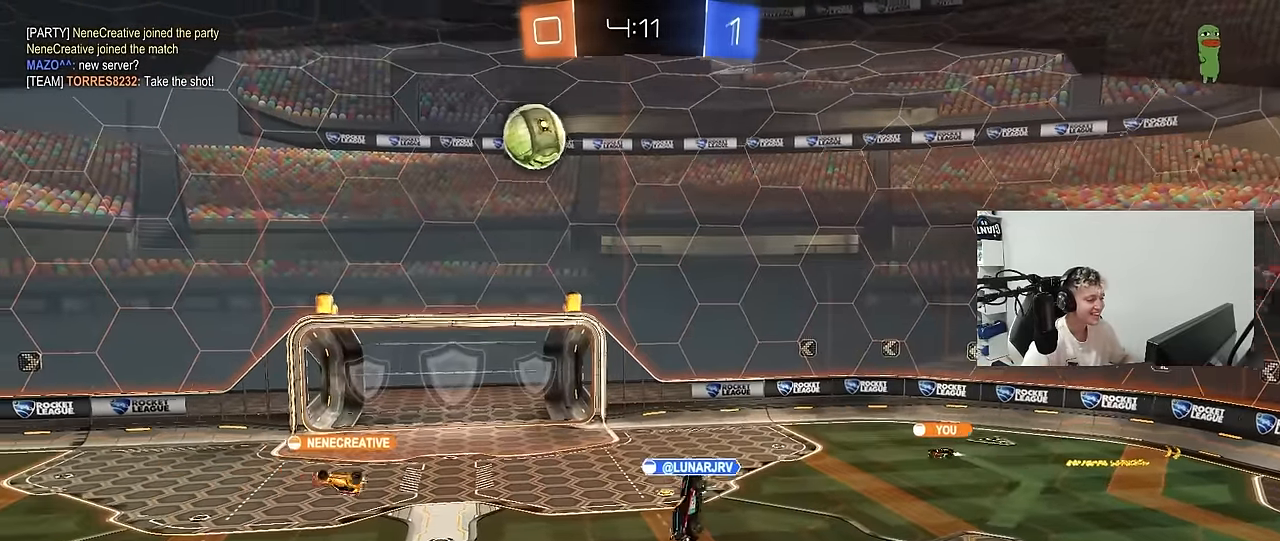
{"keys": [], "mouse": [], "mouse_move": "up-right", "events": []}
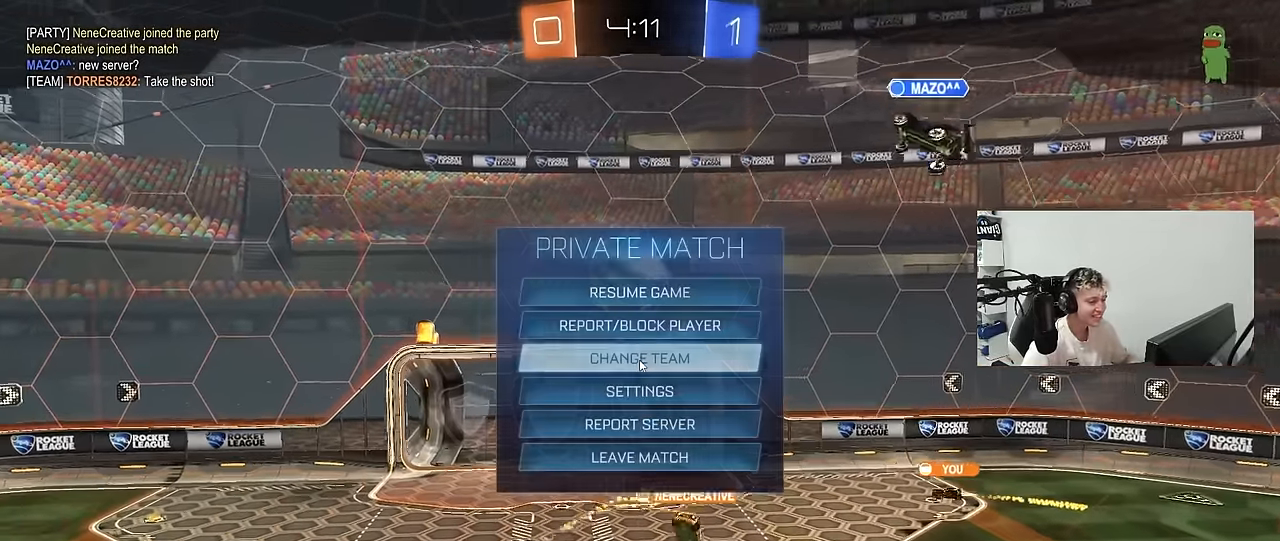
{"keys": [], "mouse": [], "mouse_move": "still", "events": [[450, "mouse_left", "down"], [500, "mouse_left", "up"]]}
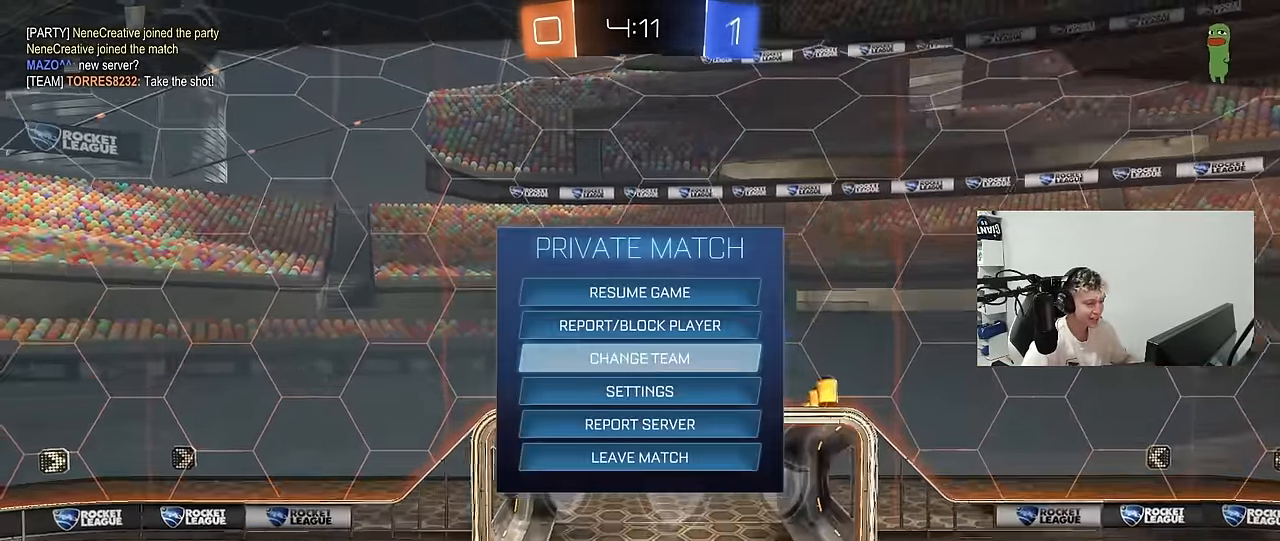
{"keys": [], "mouse": [], "mouse_move": "still", "events": []}
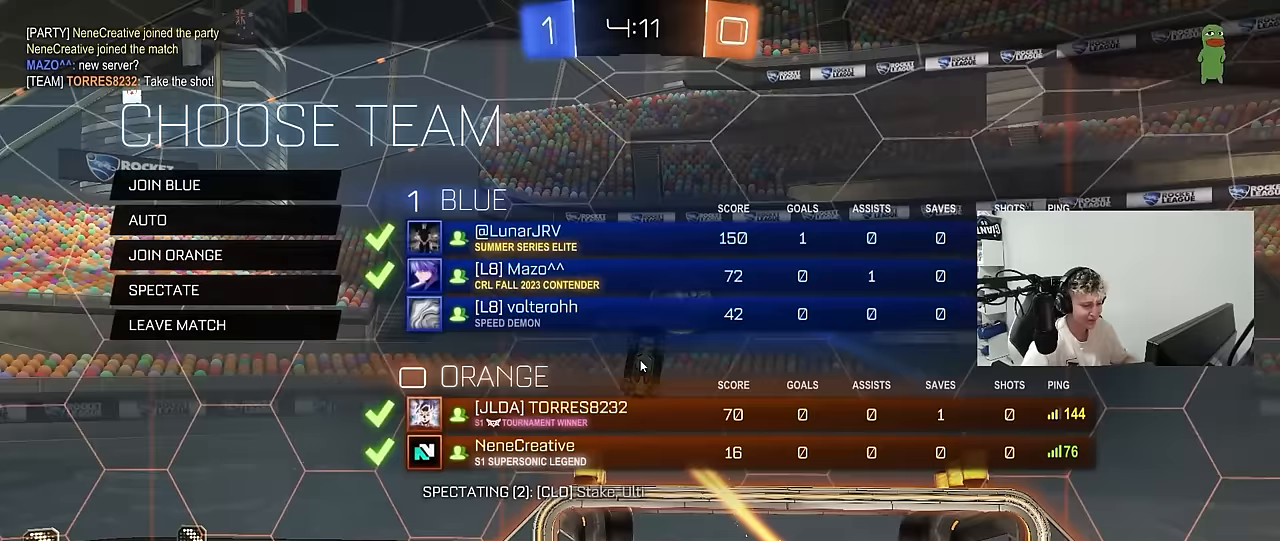
{"keys": [], "mouse": [], "mouse_move": "up-right", "events": []}
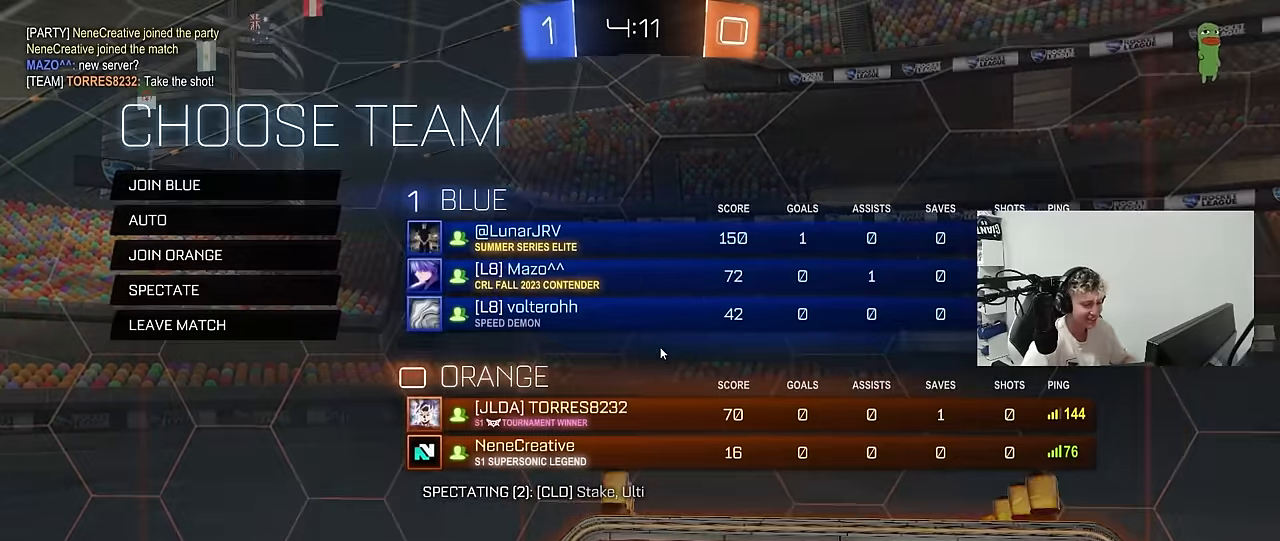
{"keys": [], "mouse": [], "mouse_move": "up-left", "events": []}
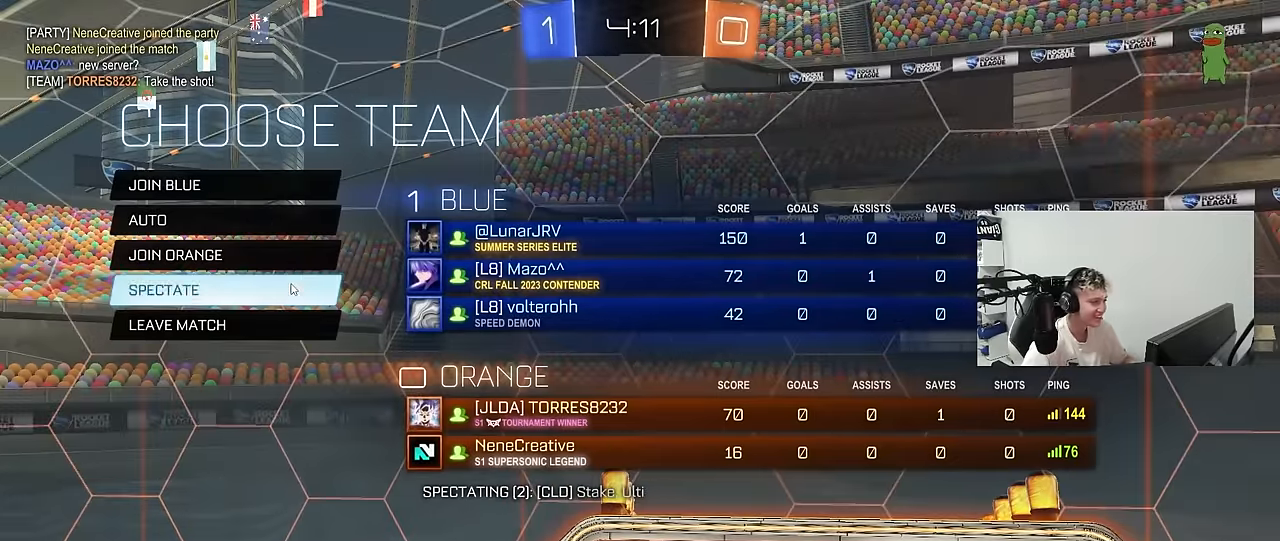
{"keys": [], "mouse": ["wheel"], "mouse_move": "down-right", "events": [[183, "mouse_left", "down"], [283, "mouse_left", "up"], [467, "mouse_wheel", "down"]]}
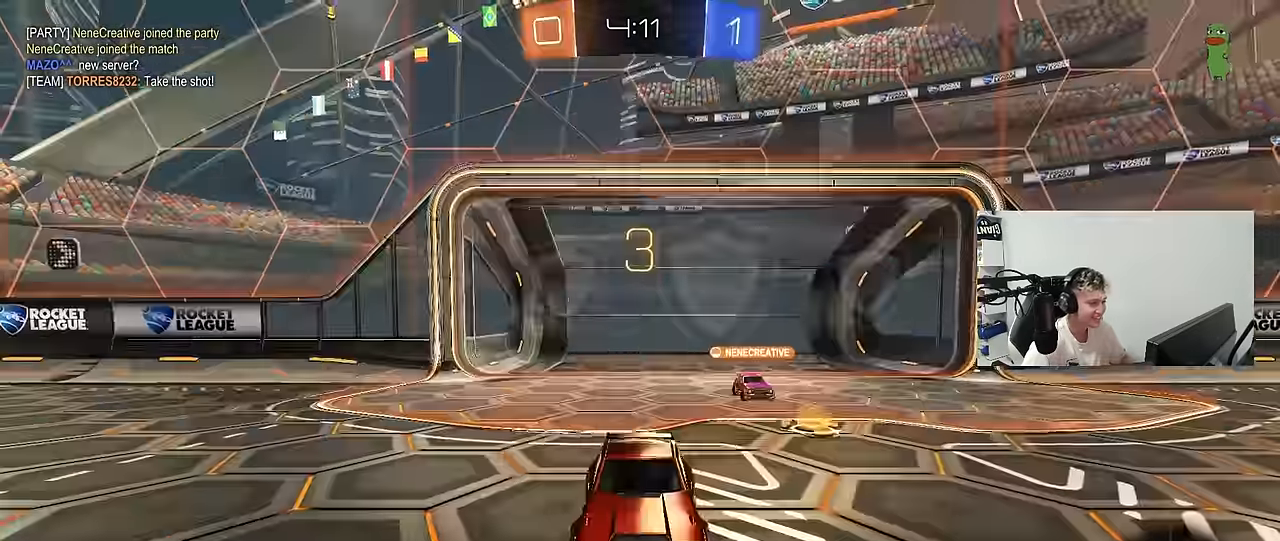
{"keys": [], "mouse": [], "mouse_move": "up", "events": [[100, "mouse_wheel", "up"], [250, "mouse_wheel", "down"], [300, "z", "down"], [333, "x", "down"], [383, "mouse_wheel", "up"], [383, "z", "up"], [433, "x", "up"]]}
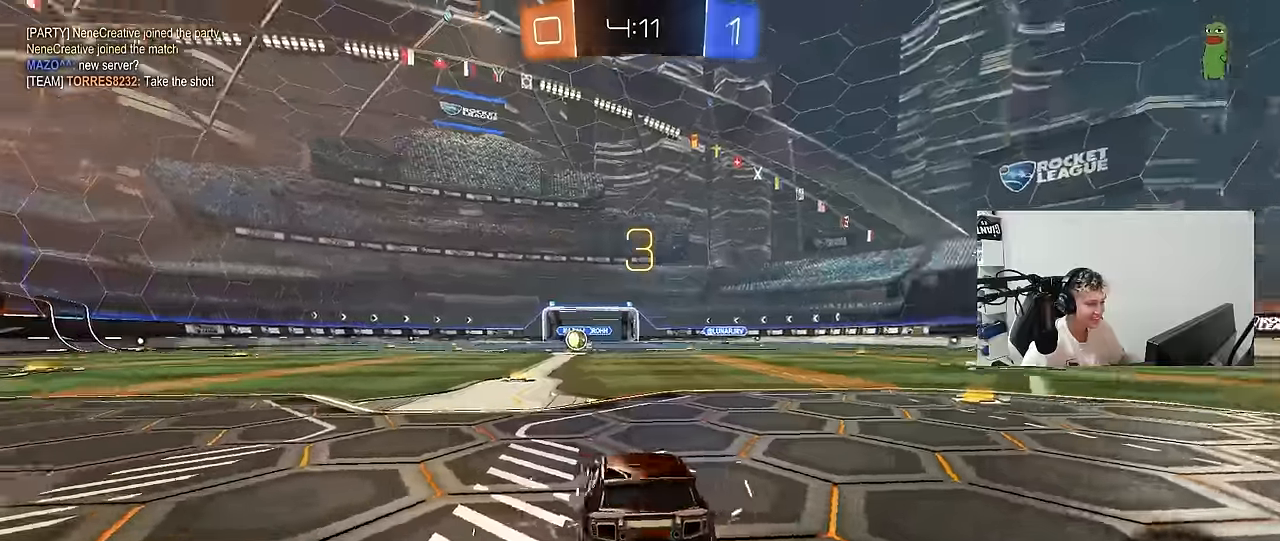
{"keys": ["tab", "w"], "mouse": ["wheel"], "mouse_move": "right", "events": [[167, "mouse_wheel", "down"], [217, "tab", "down"], [267, "mouse_wheel", "up"], [400, "mouse_wheel", "down"], [500, "w", "down"]]}
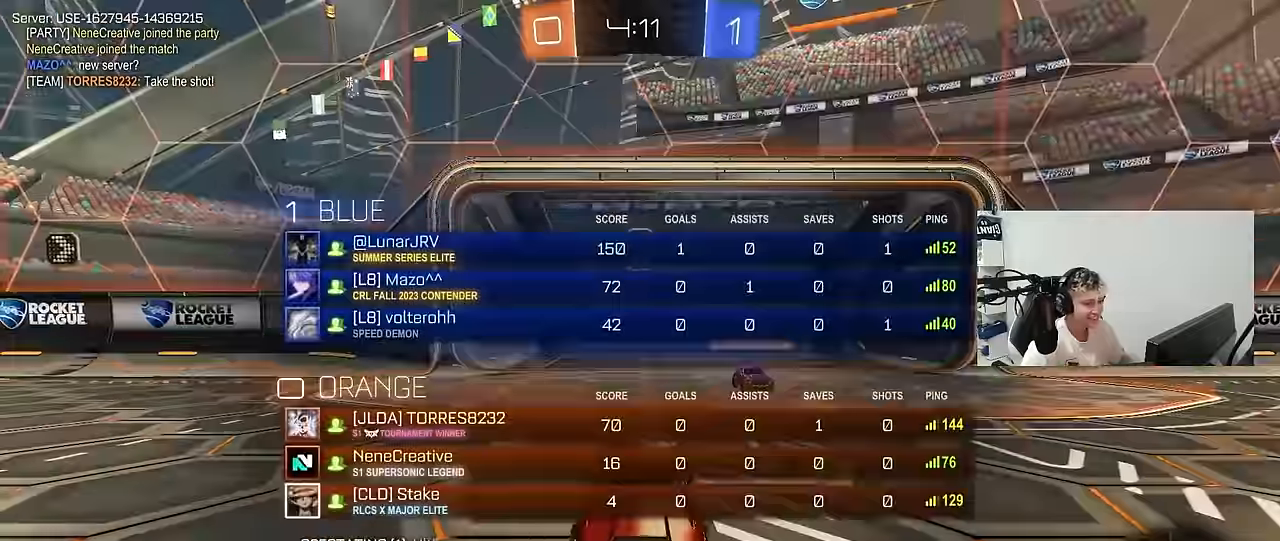
{"keys": ["tab", "w"], "mouse": ["wheel"], "mouse_move": "down-right", "events": [[33, "mouse_wheel", "up"], [133, "tab", "up"], [183, "mouse_wheel", "down"], [267, "mouse_wheel", "up"], [467, "tab", "down"], [500, "mouse_wheel", "down"]]}
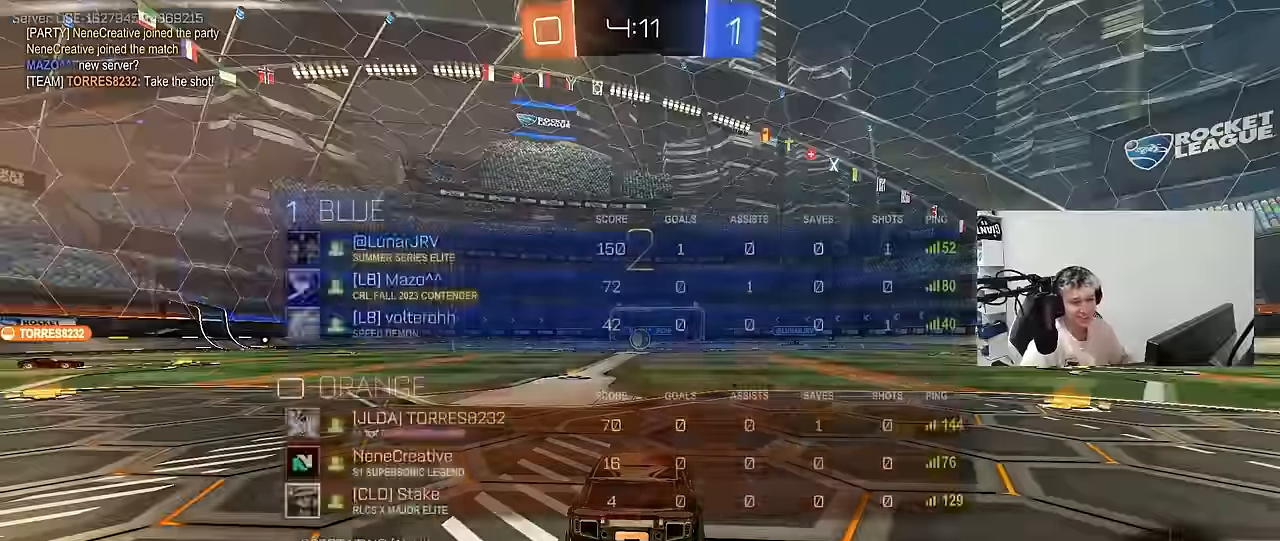
{"keys": ["tab", "w"], "mouse": [], "mouse_move": "right", "events": [[150, "mouse_wheel", "up"]]}